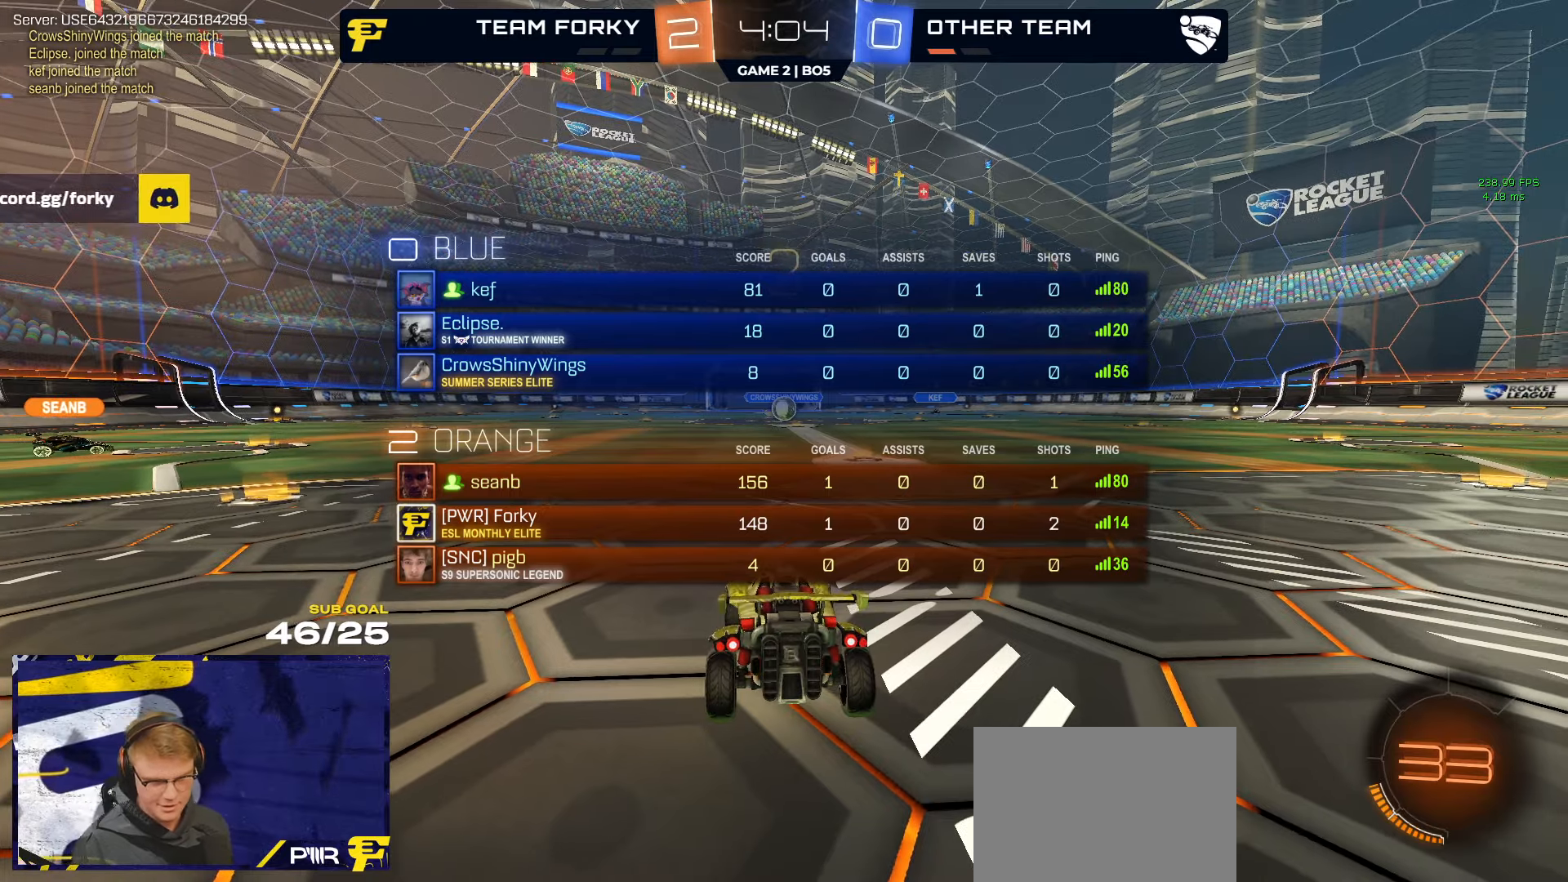
Gameplay with a controller (Xbox layout); each line is a JSON object with the inputs held at the frame after it. "events" lists button and stick changes between this image and that frame as [ms after this image, input, new state], when the widget could be followed in between. Not read: SELECT.
{"buttons": ["R2"], "left_stick": "center", "right_stick": "up-right", "events": [[383, "right_stick", "up"], [500, "right_stick", "up-right"]]}
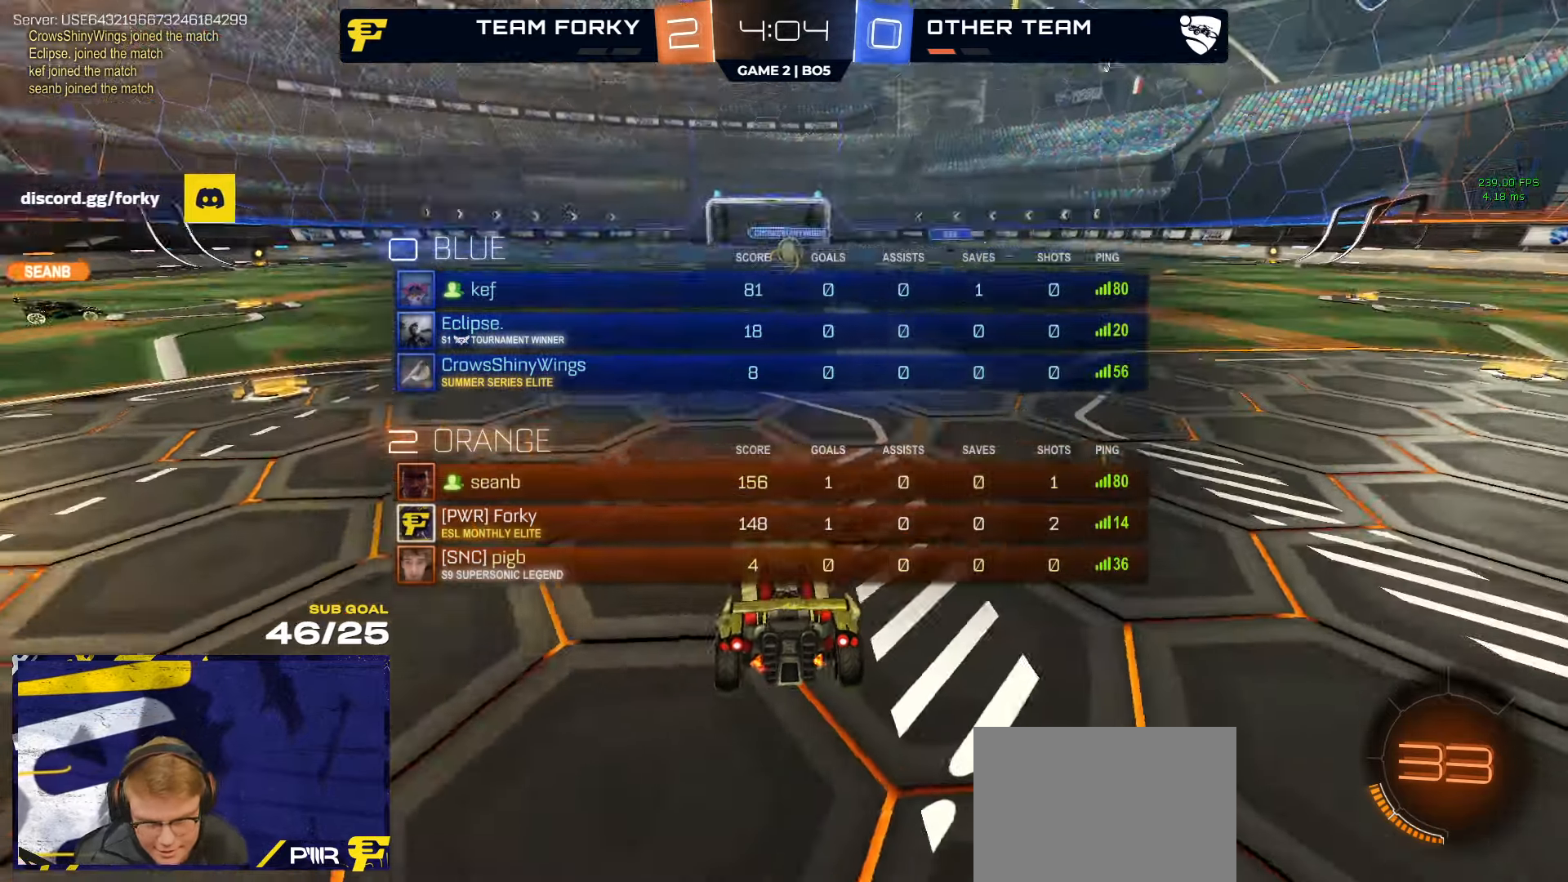
{"buttons": ["R2"], "left_stick": "center", "right_stick": "center", "events": [[17, "right_stick", "center"]]}
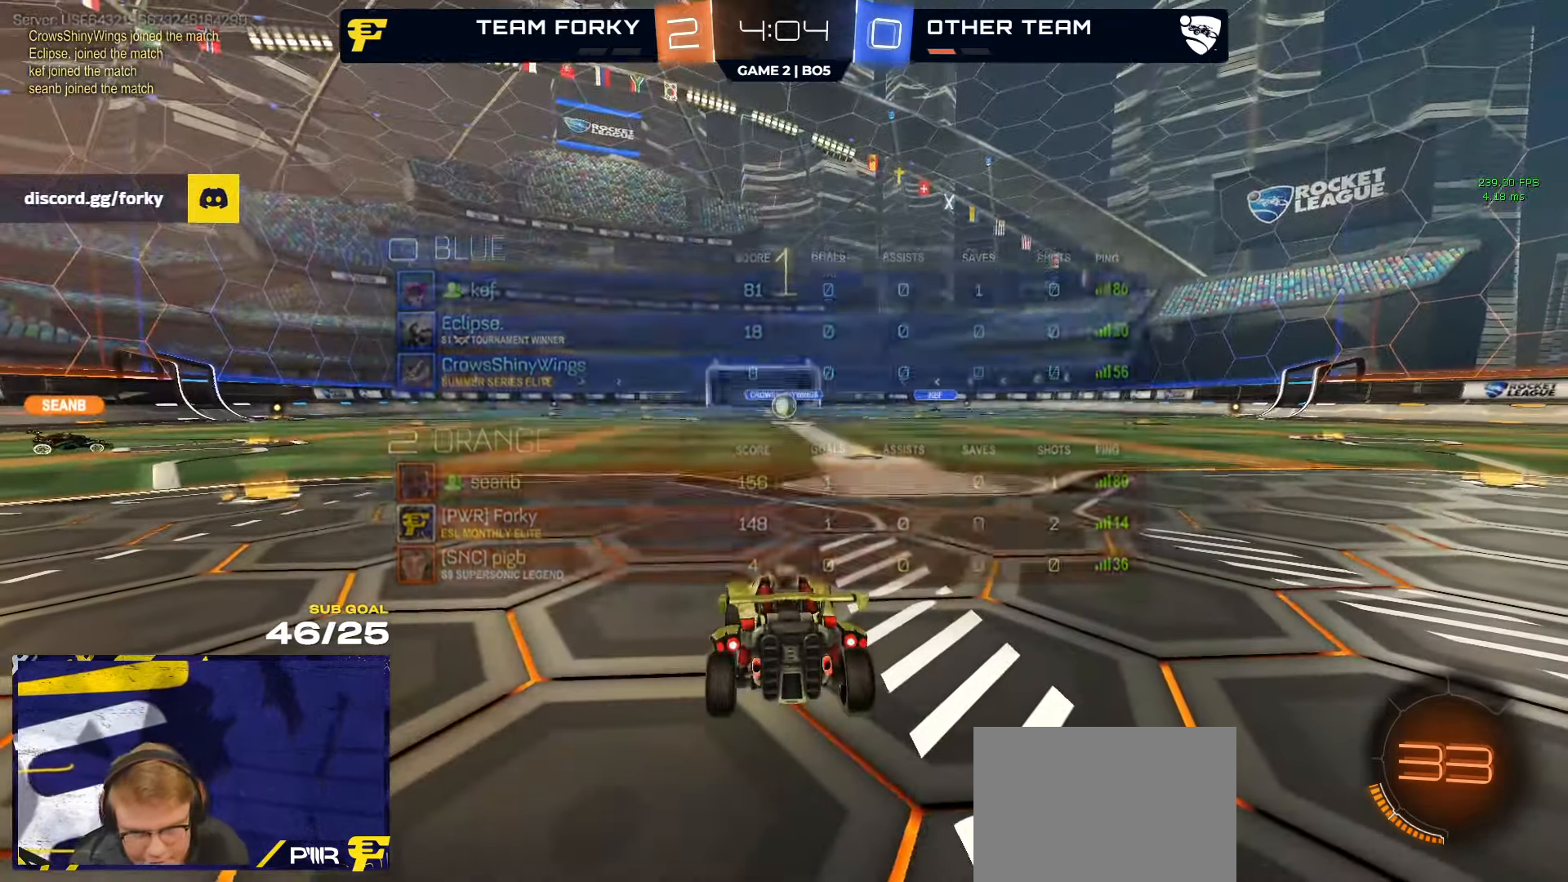
{"buttons": ["R2"], "left_stick": "up-right", "right_stick": "center", "events": [[317, "left_stick", "up-right"]]}
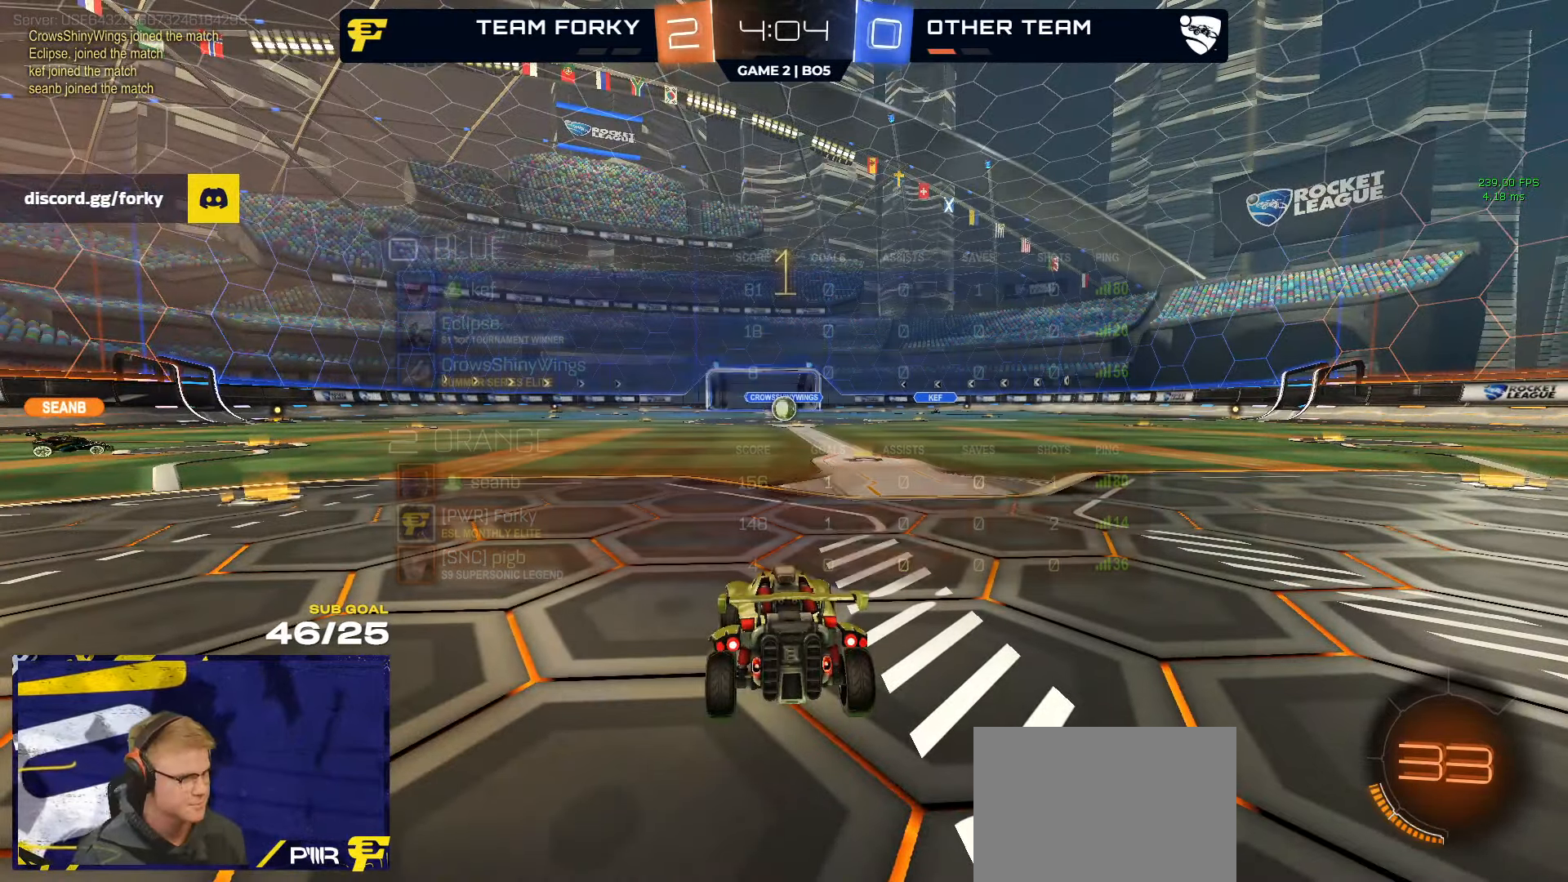
{"buttons": ["A", "R1", "L3"], "left_stick": "up-left", "right_stick": "center", "events": [[117, "R1", "down"], [183, "left_stick", "center"], [417, "left_stick", "up-left"], [433, "A", "down"], [467, "L3", "down"], [467, "R2", "up"]]}
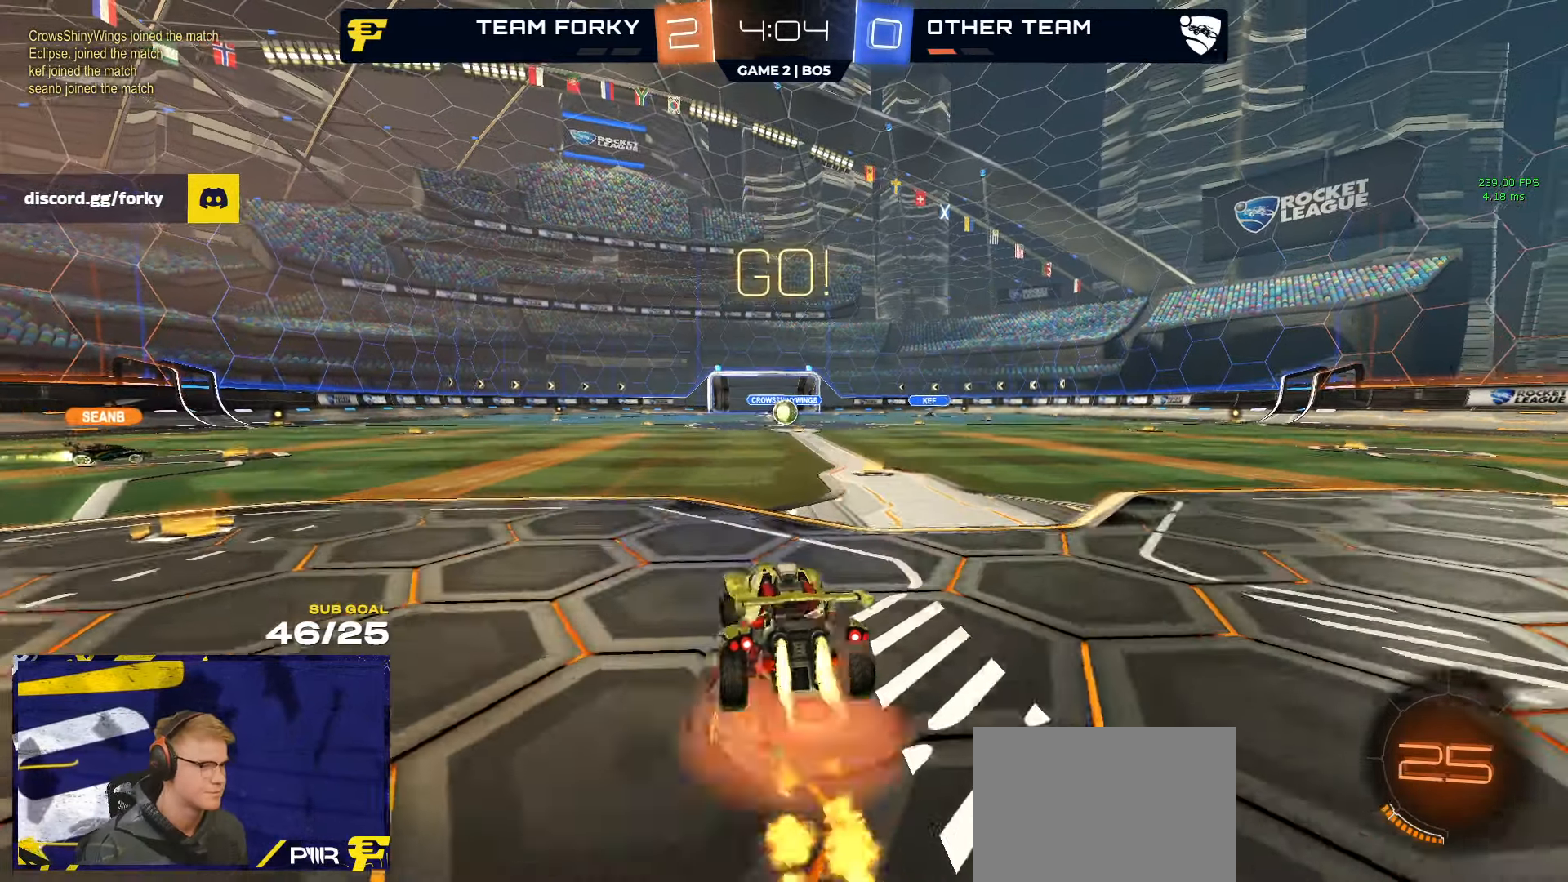
{"buttons": ["R2", "L3"], "left_stick": "down-right", "right_stick": "center", "events": [[17, "A", "up"], [17, "left_stick", "up"], [67, "A", "down"], [150, "left_stick", "down"], [167, "A", "up"], [233, "R1", "up"], [250, "R2", "down"], [383, "Y", "down"], [417, "left_stick", "down-right"], [450, "Y", "up"]]}
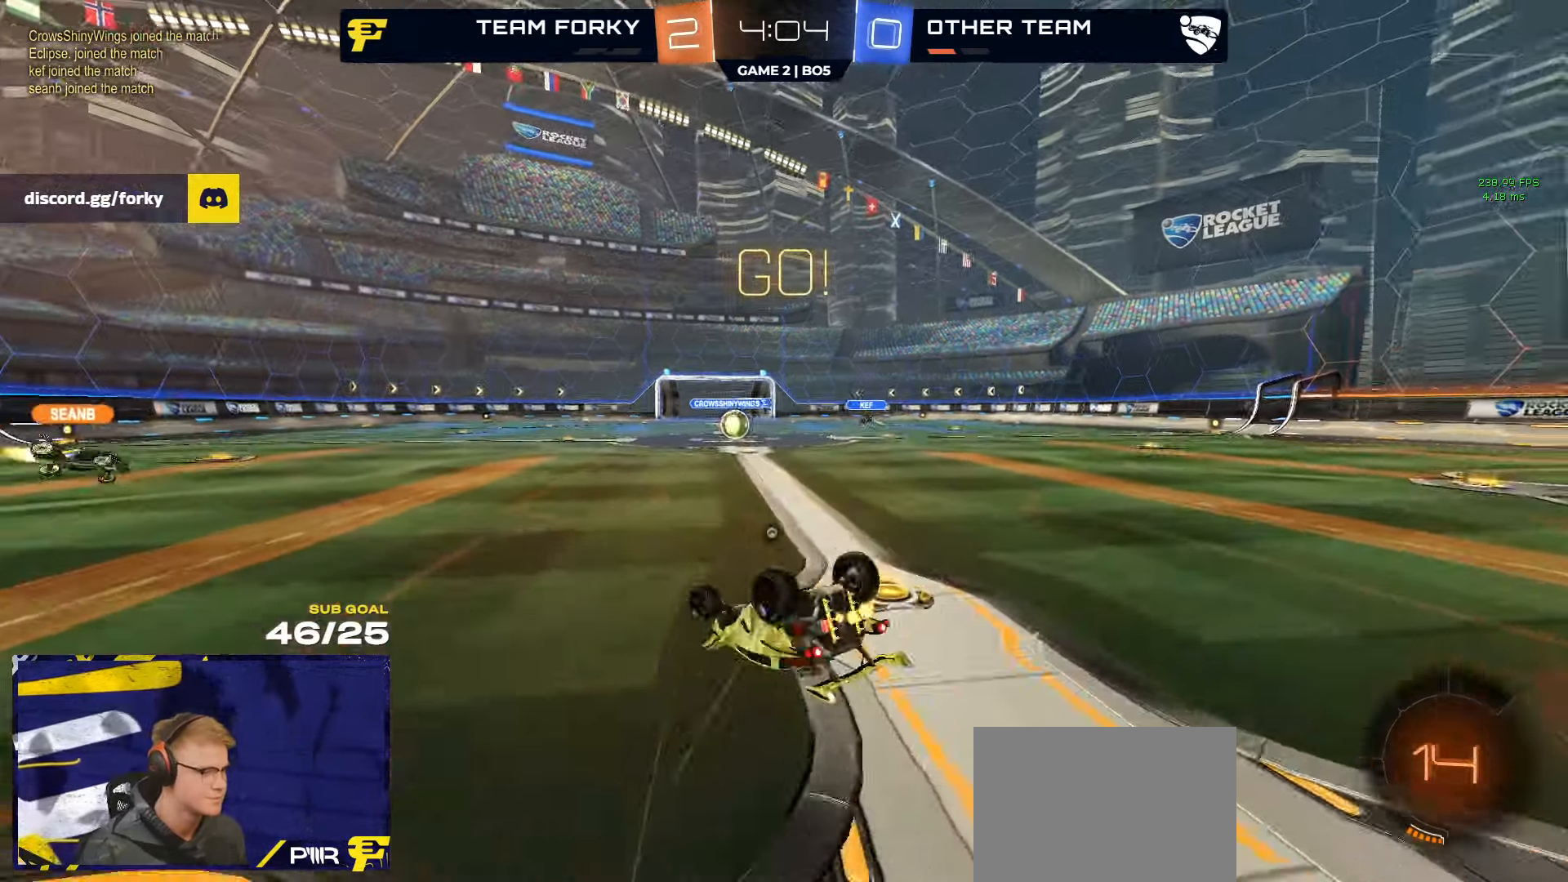
{"buttons": ["R2"], "left_stick": "center", "right_stick": "center", "events": [[50, "Y", "down"], [133, "Y", "up"], [333, "L3", "up"], [383, "left_stick", "center"]]}
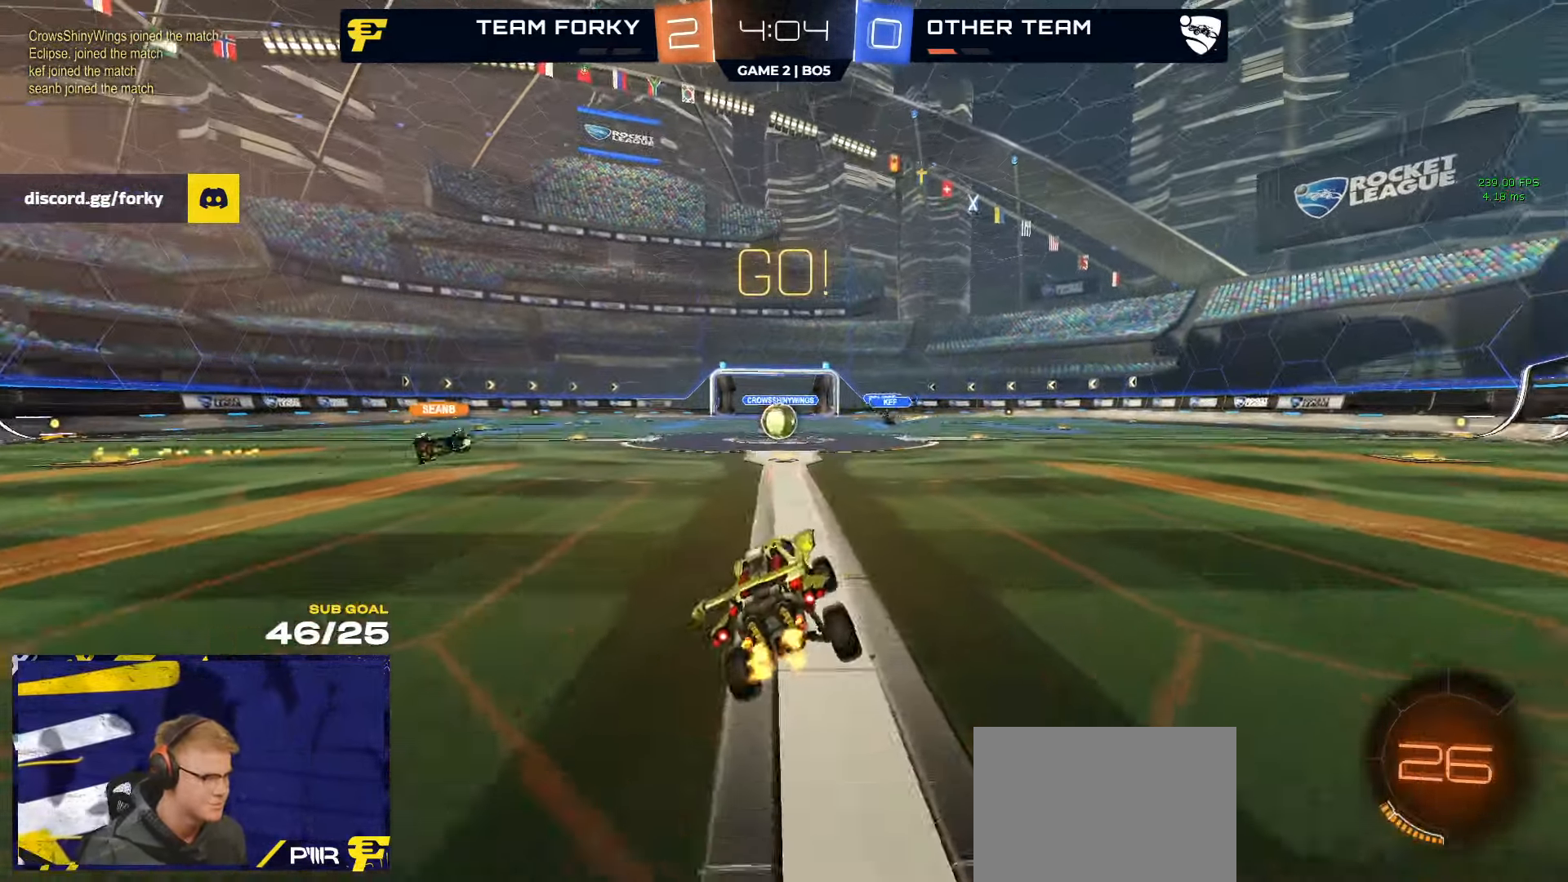
{"buttons": ["R2"], "left_stick": "center", "right_stick": "center", "events": [[50, "left_stick", "left"], [183, "left_stick", "center"]]}
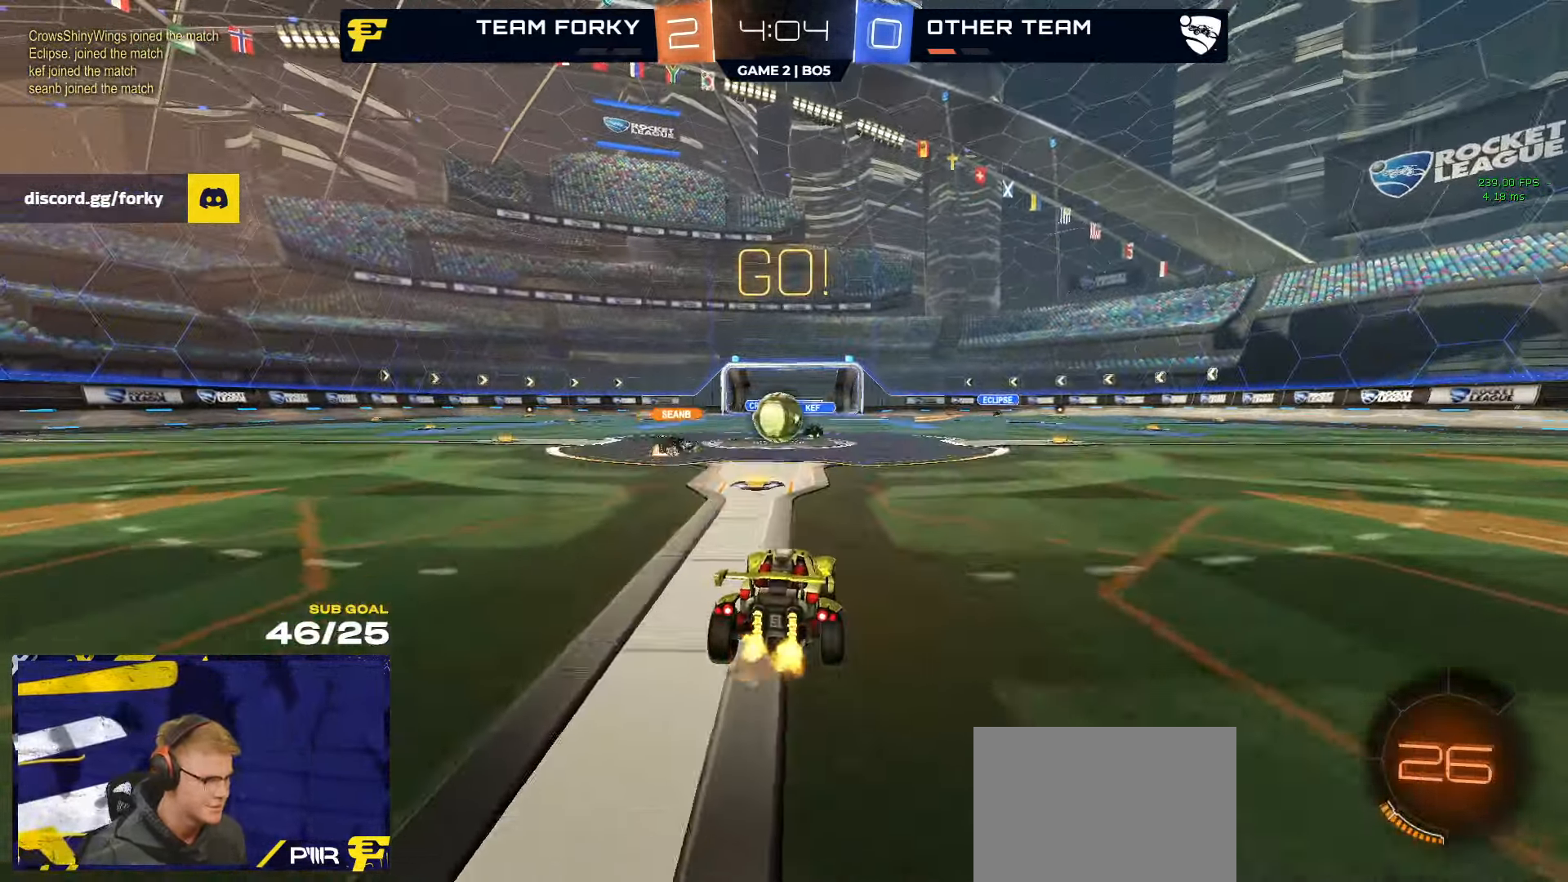
{"buttons": ["X", "R2"], "left_stick": "left", "right_stick": "center", "events": [[133, "left_stick", "right"], [233, "X", "down"], [283, "X", "up"], [333, "left_stick", "left"], [417, "X", "down"]]}
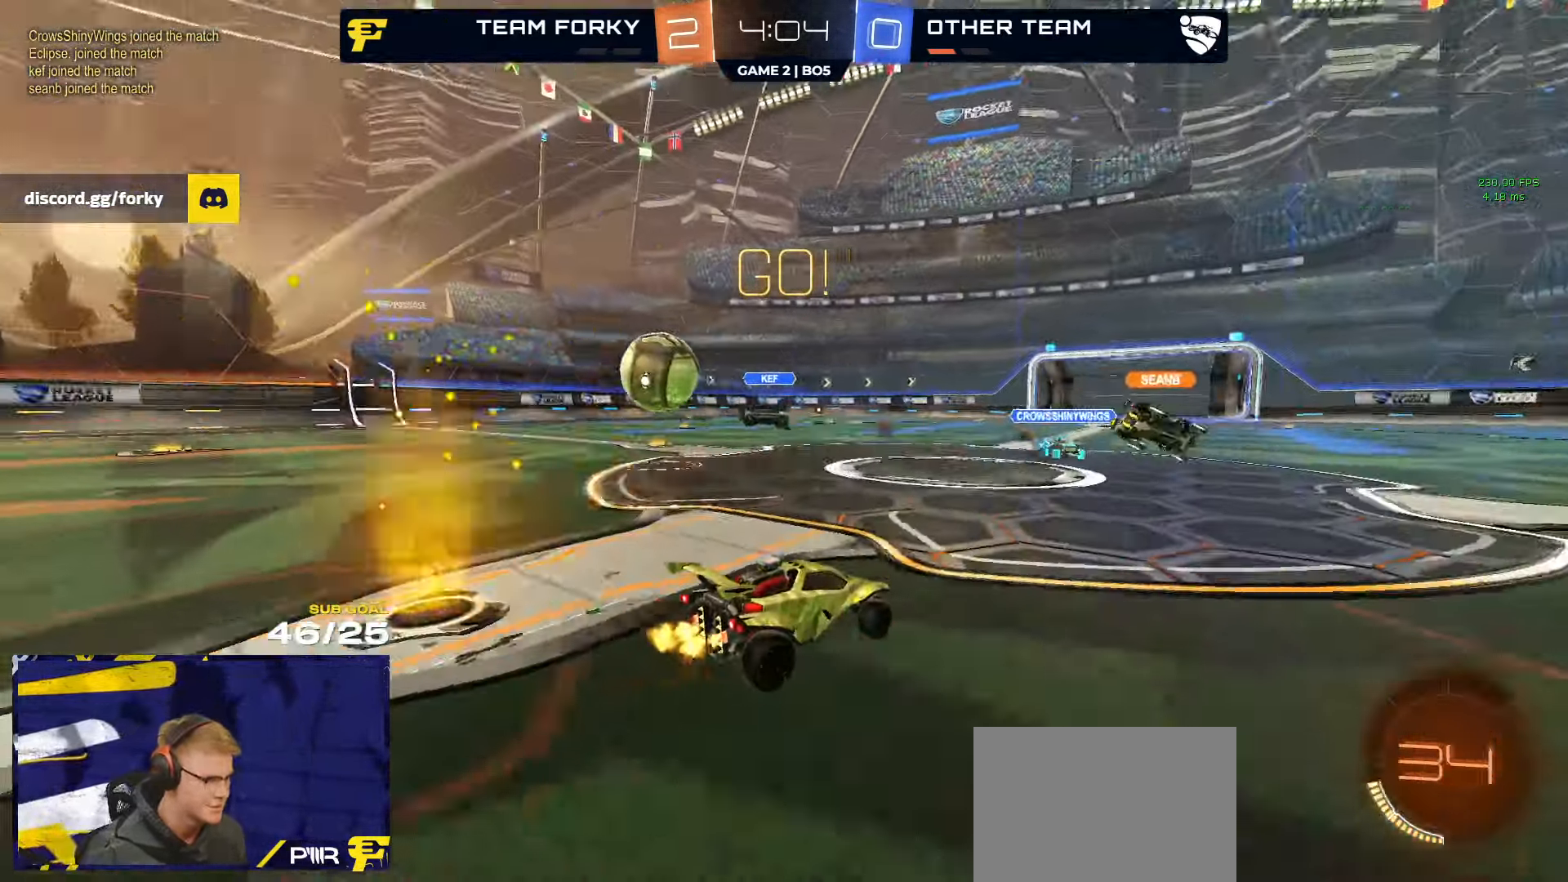
{"buttons": ["R2"], "left_stick": "left", "right_stick": "center", "events": [[17, "X", "up"], [233, "X", "down"], [300, "X", "up"]]}
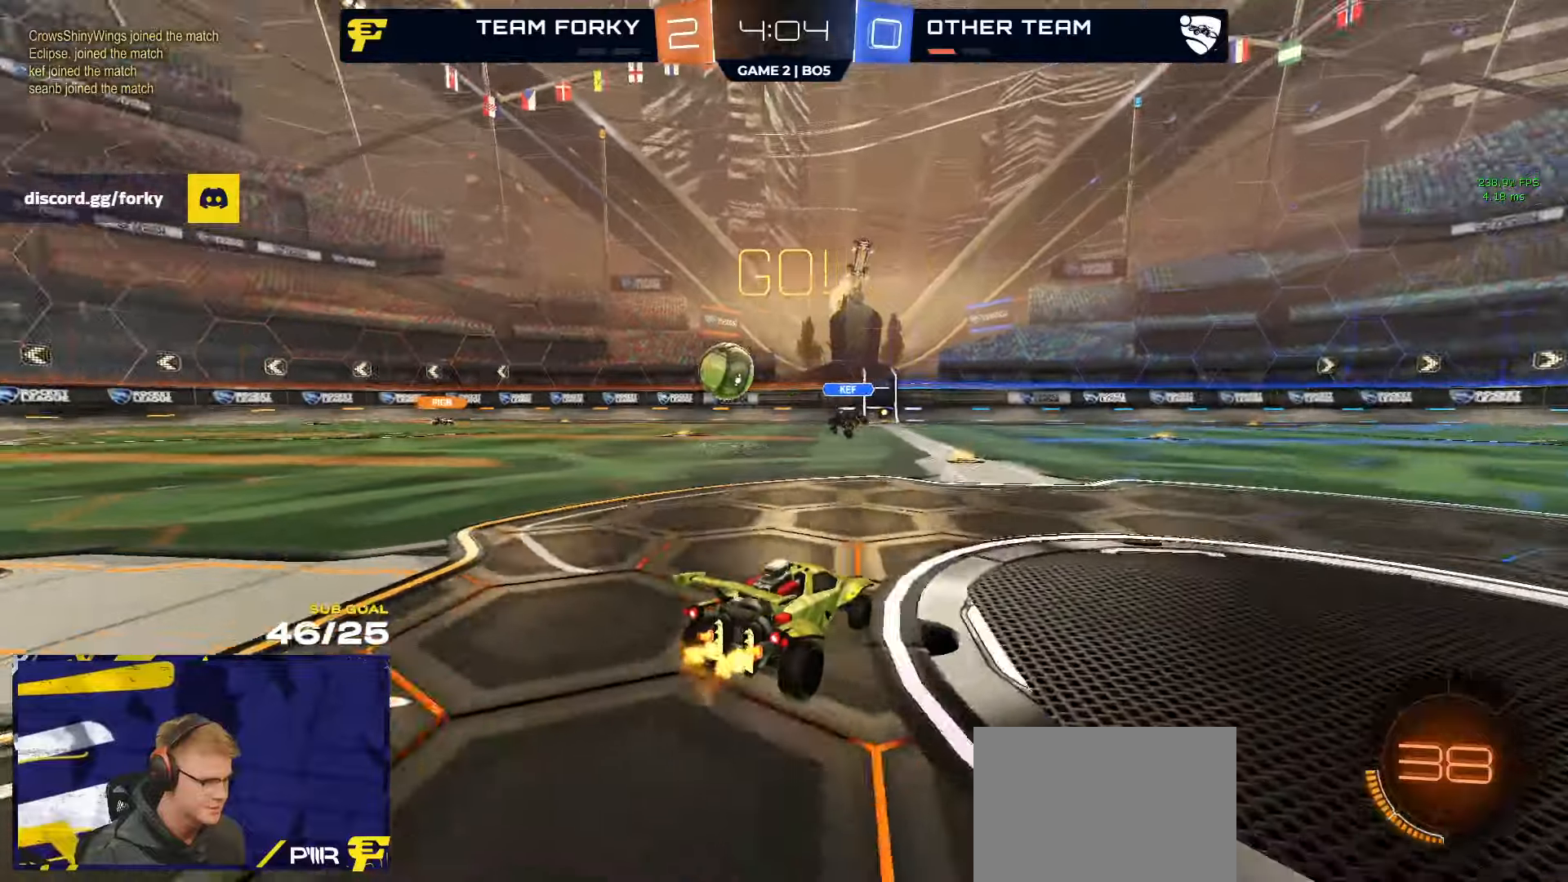
{"buttons": ["R2"], "left_stick": "left", "right_stick": "center", "events": []}
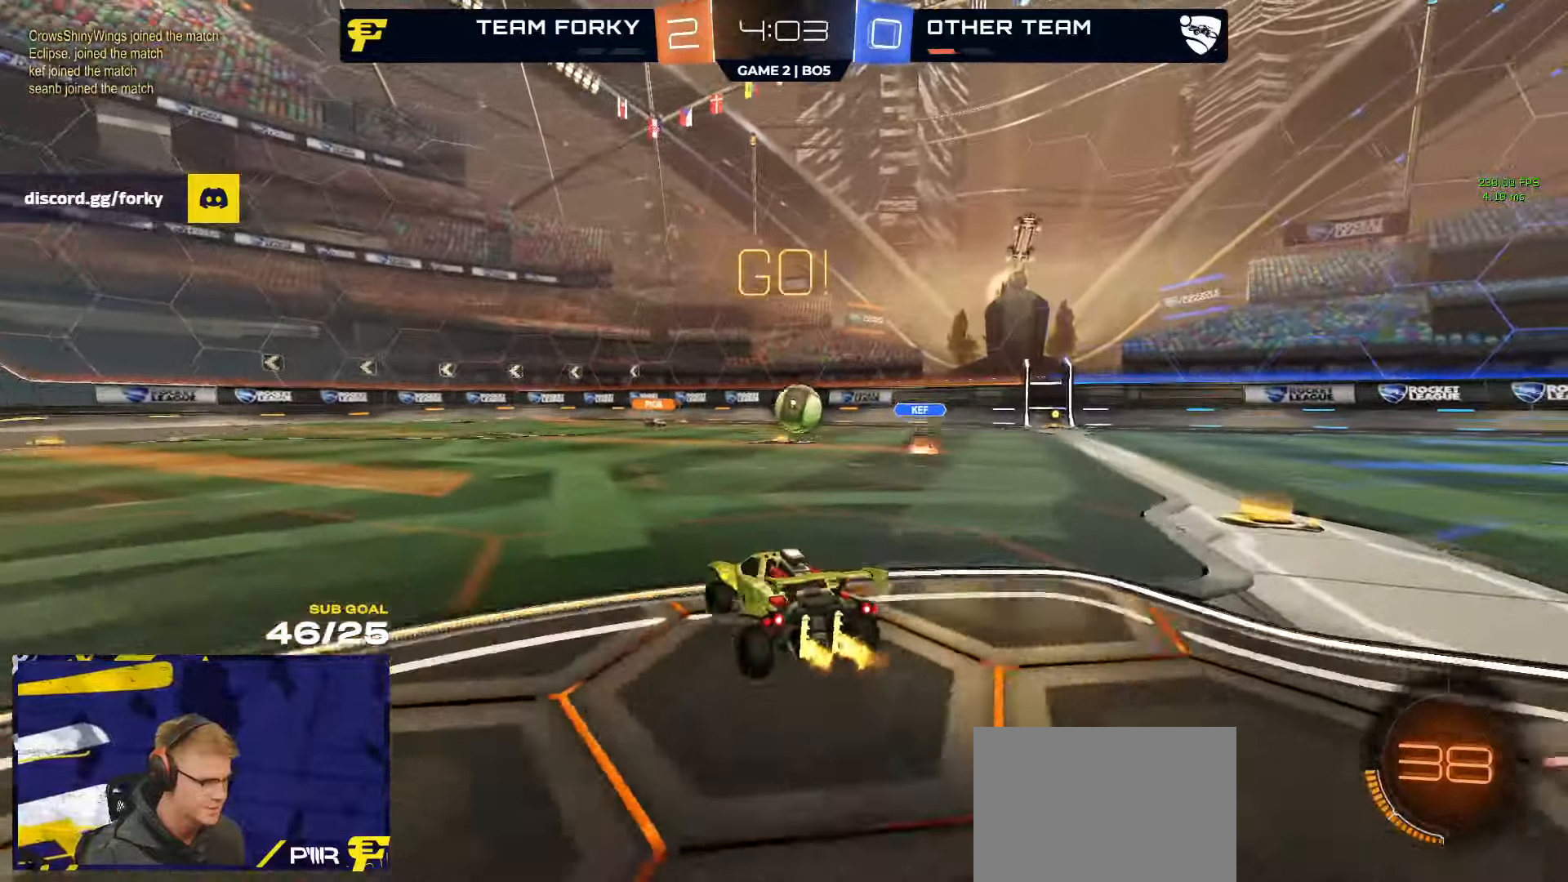
{"buttons": ["R2"], "left_stick": "center", "right_stick": "center", "events": [[17, "left_stick", "center"]]}
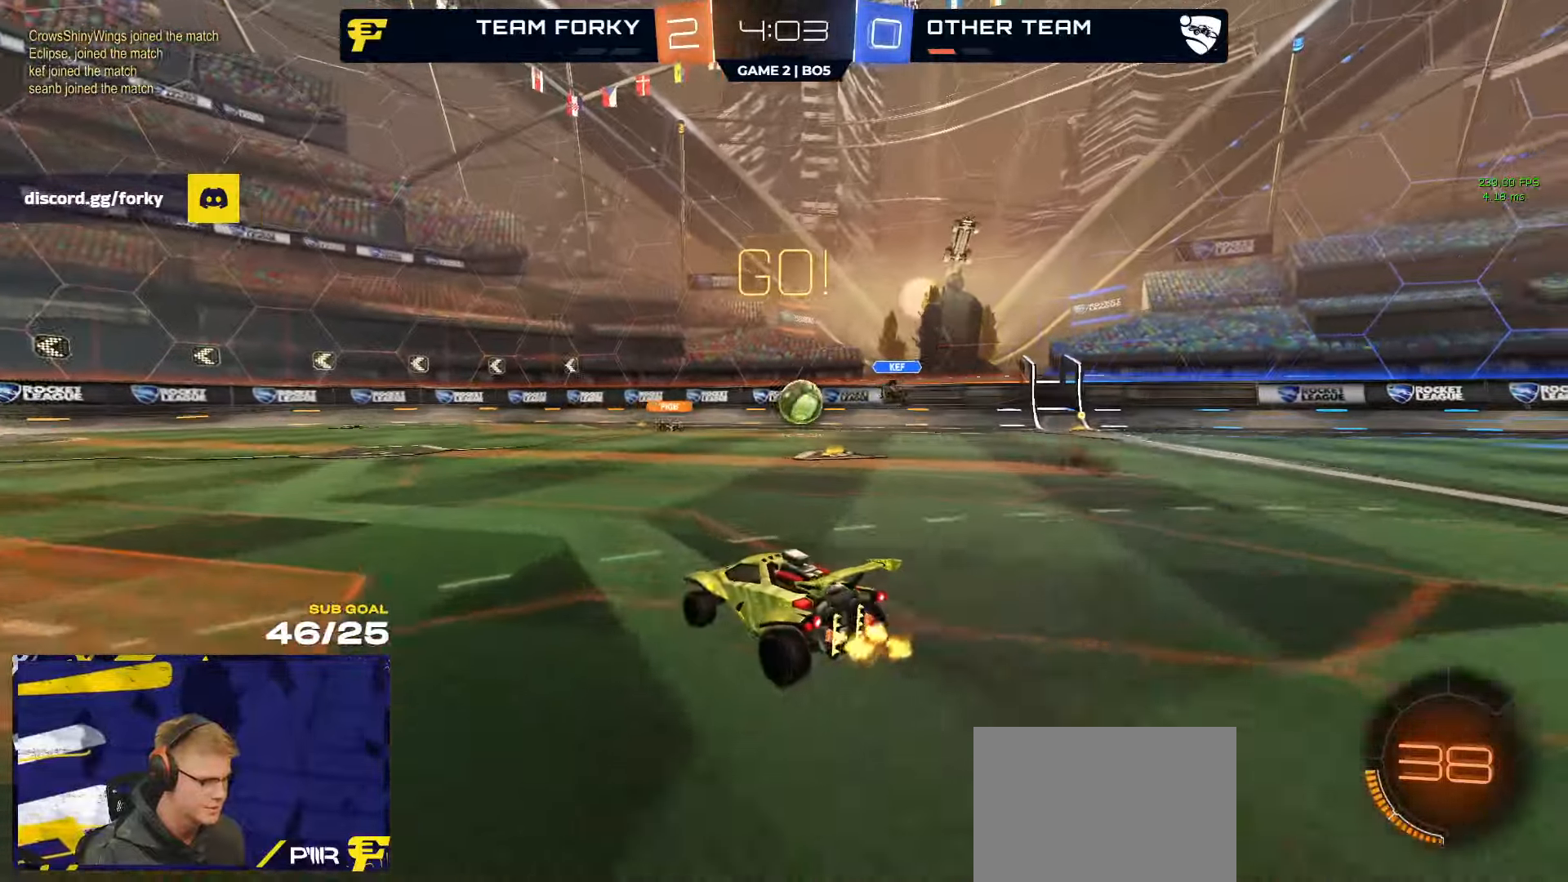
{"buttons": ["R2"], "left_stick": "center", "right_stick": "center", "events": []}
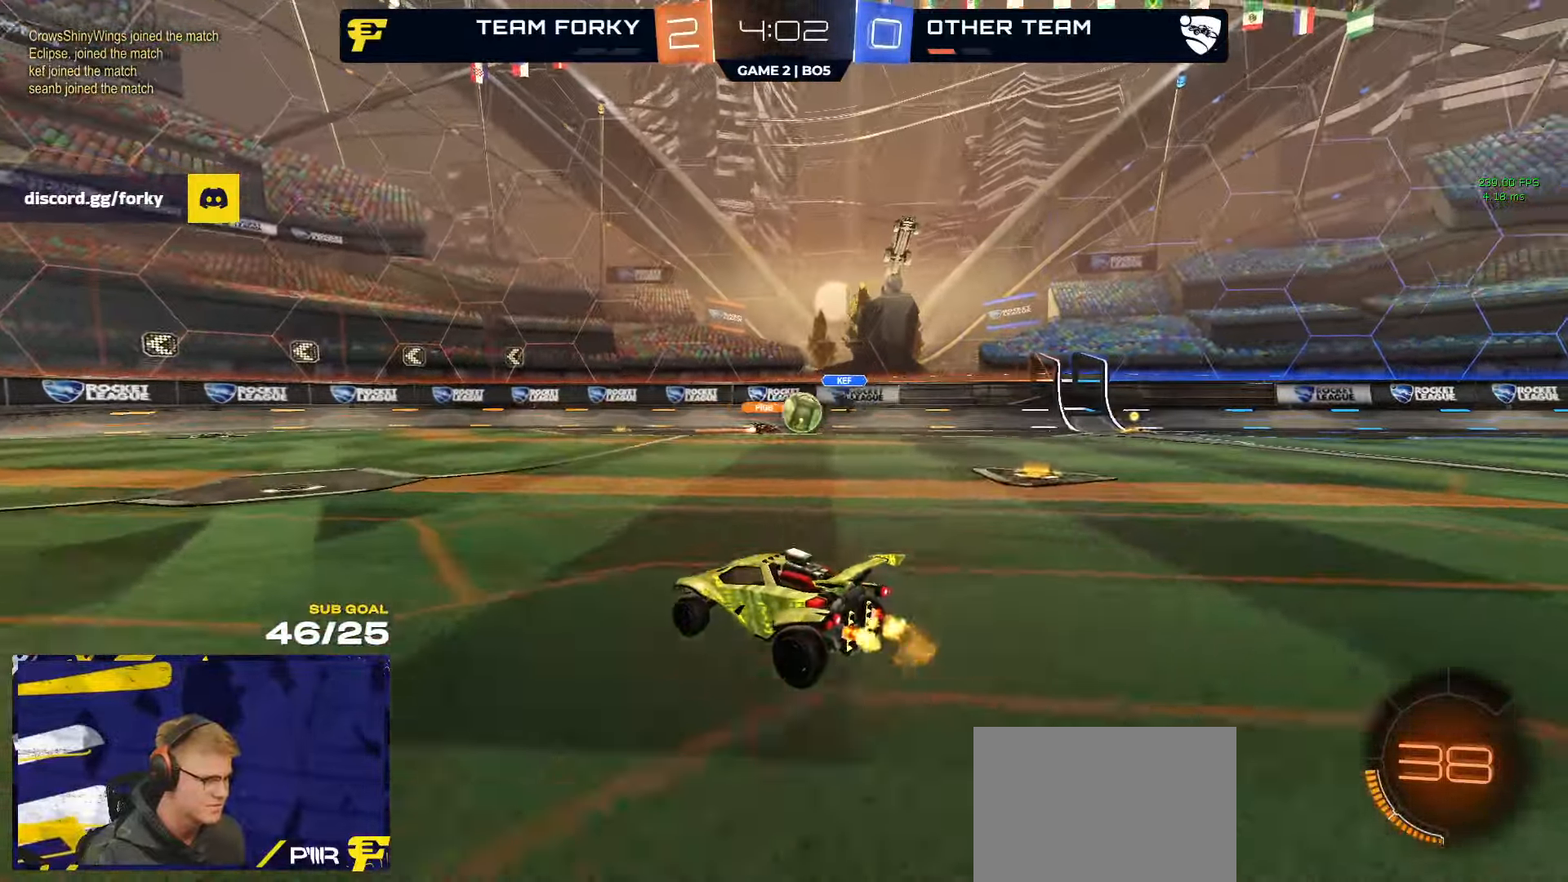
{"buttons": ["R2"], "left_stick": "right", "right_stick": "center", "events": [[400, "left_stick", "right"]]}
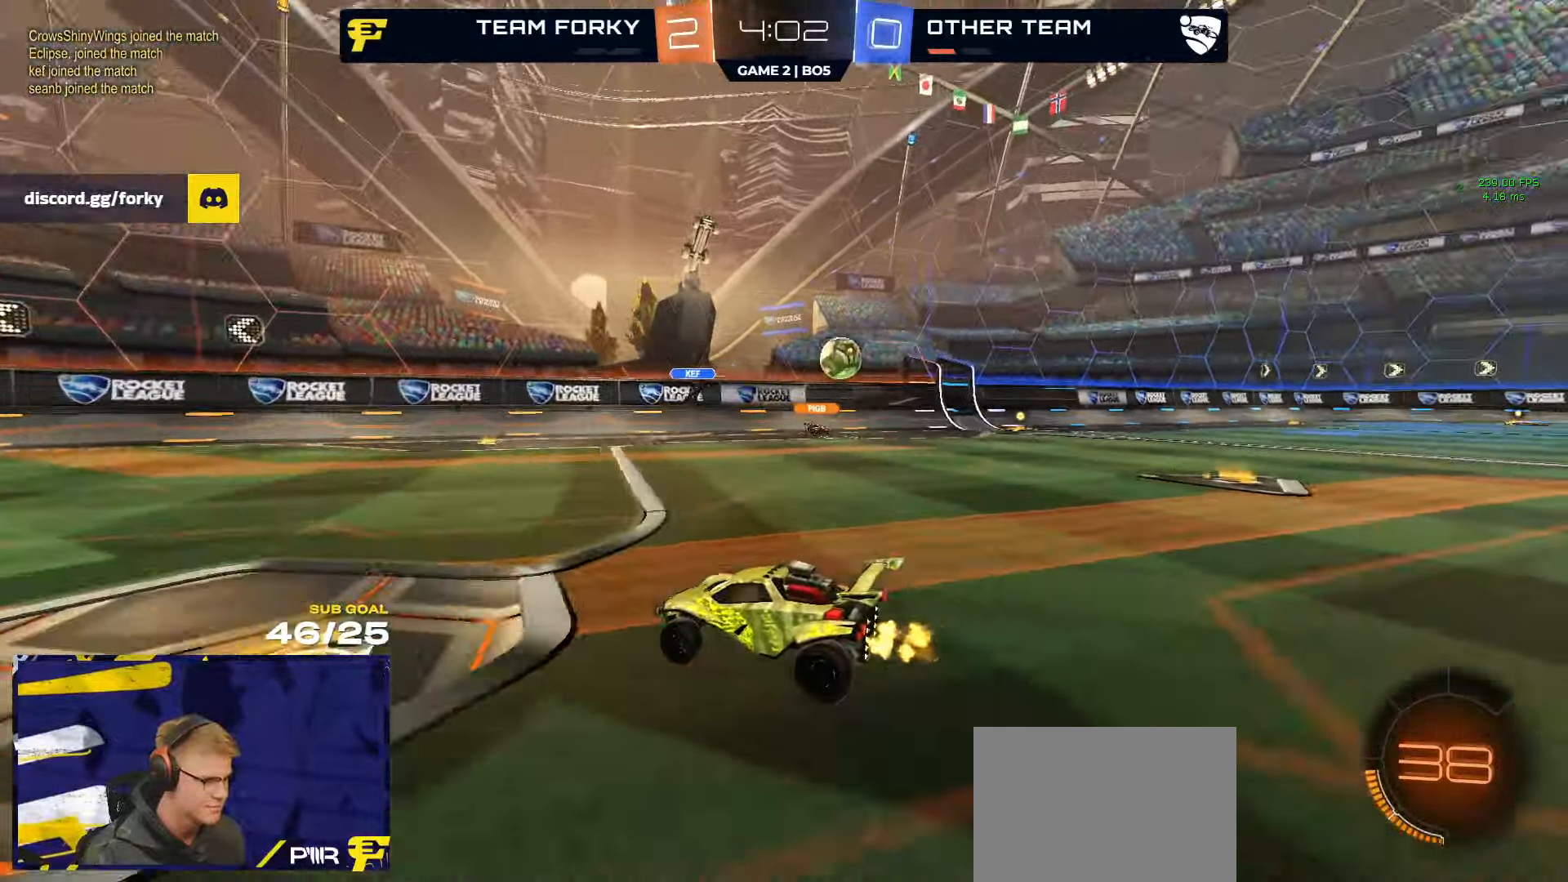
{"buttons": ["R2"], "left_stick": "up-right", "right_stick": "center", "events": [[67, "left_stick", "center"], [450, "left_stick", "up-right"]]}
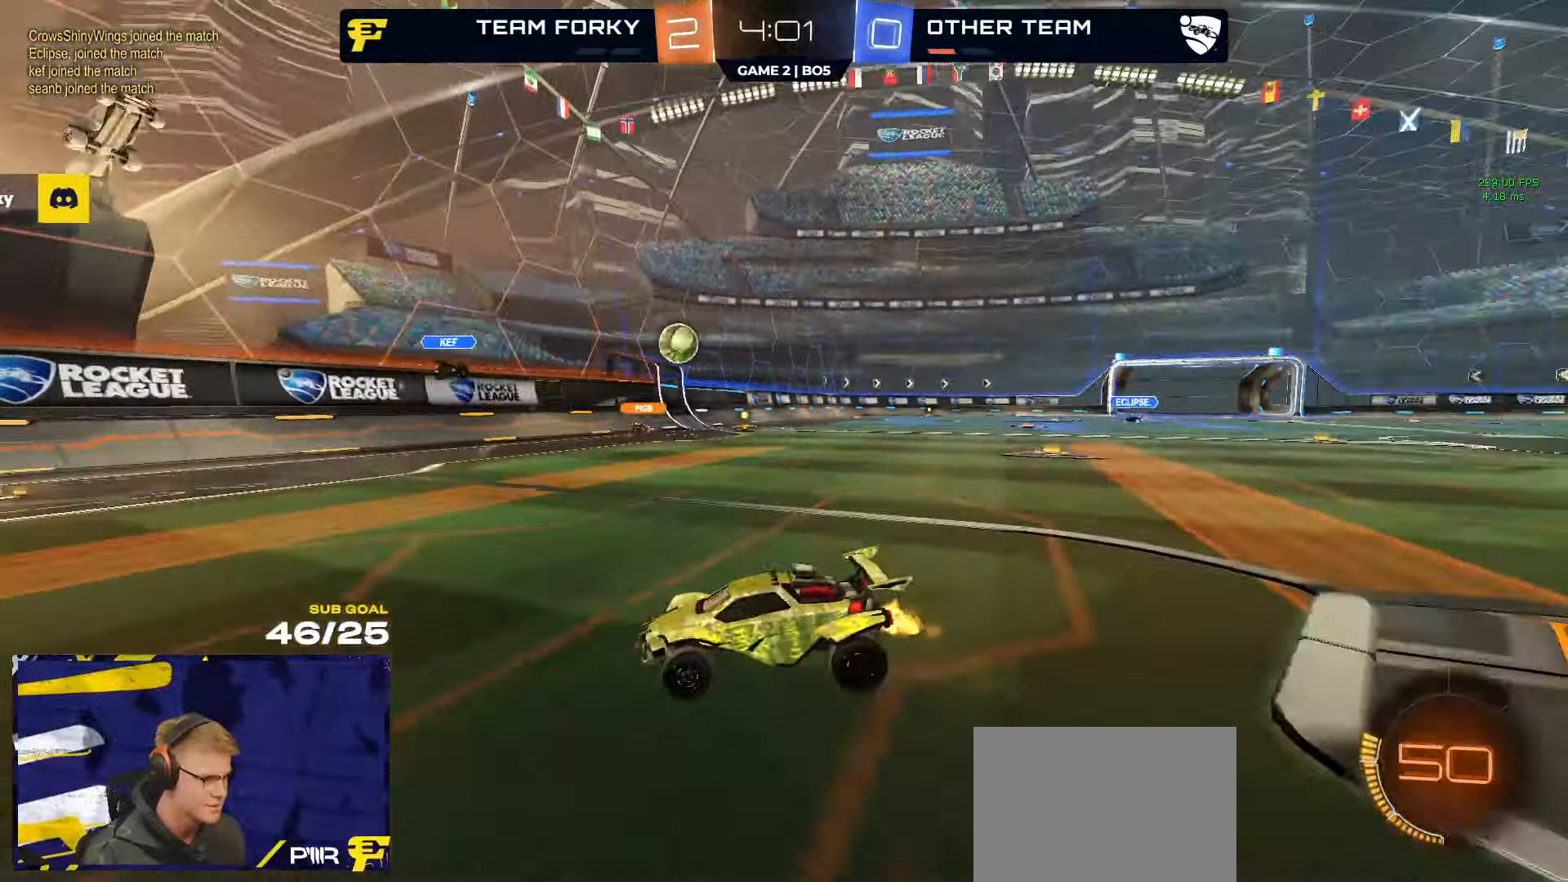
{"buttons": ["R2"], "left_stick": "up-right", "right_stick": "center", "events": []}
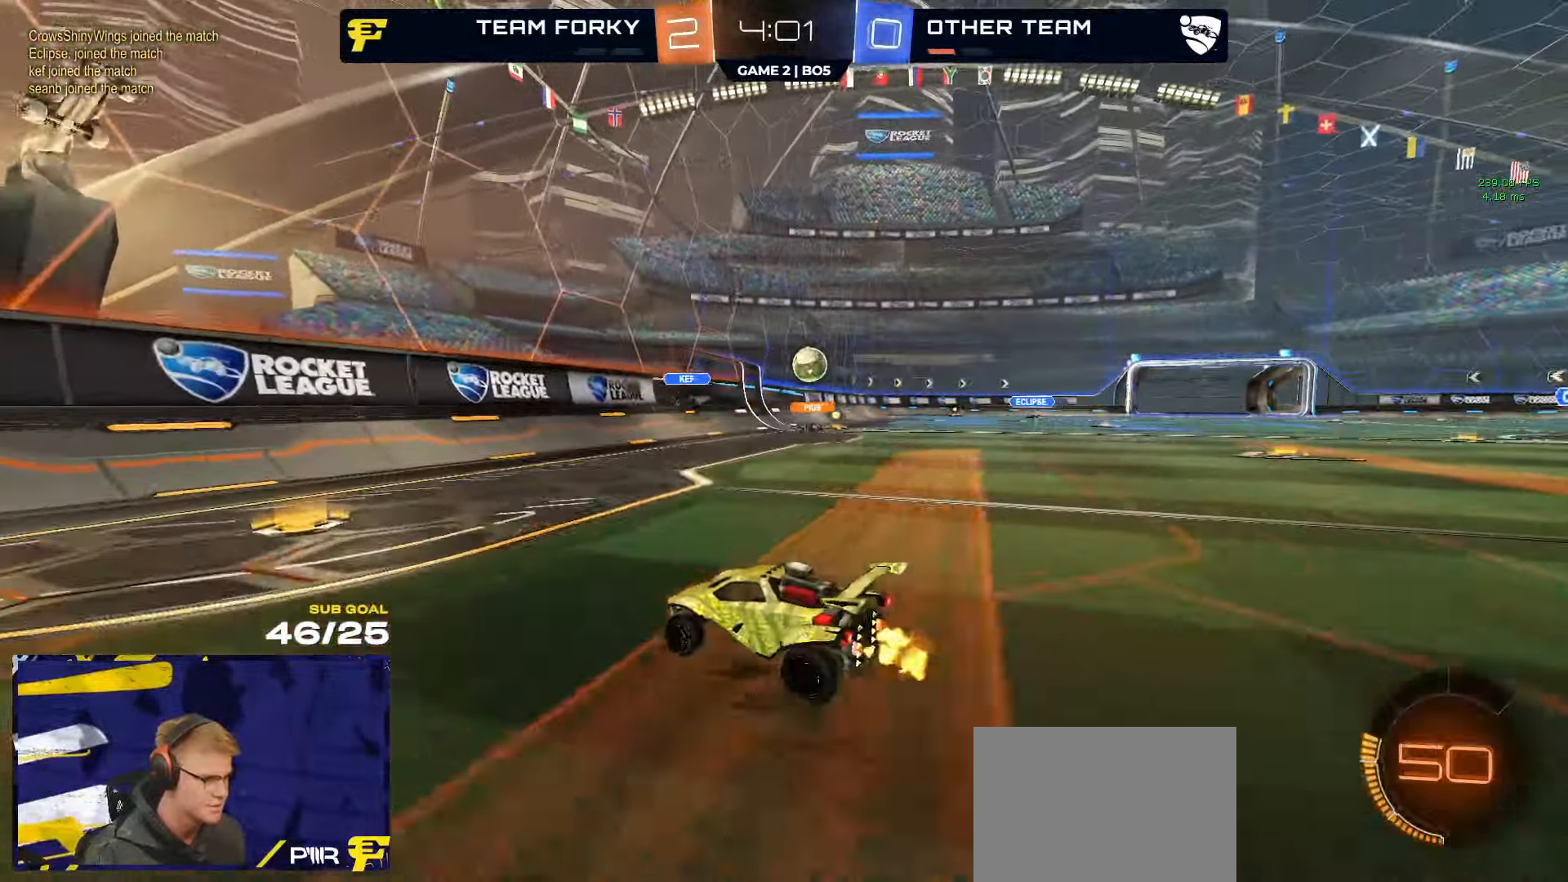
{"buttons": ["R2", "L3"], "left_stick": "down-right", "right_stick": "center", "events": [[234, "left_stick", "center"], [384, "A", "down"], [400, "left_stick", "down-right"], [434, "A", "up"], [467, "L3", "down"]]}
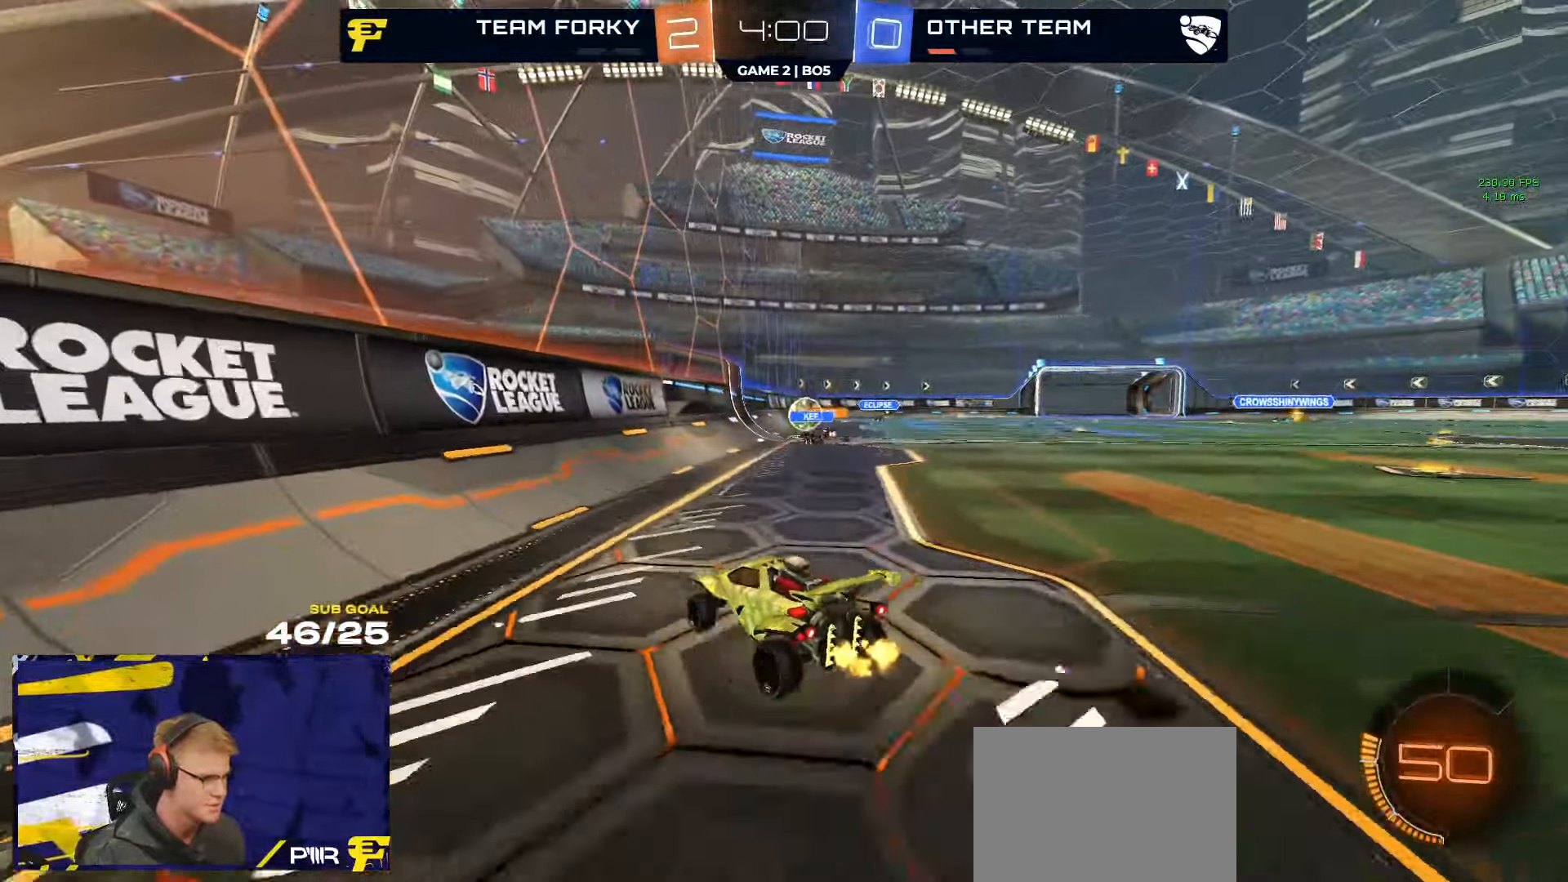
{"buttons": ["R2"], "left_stick": "right", "right_stick": "center", "events": [[84, "left_stick", "down"], [234, "L3", "up"], [267, "left_stick", "up-left"], [334, "A", "down"], [384, "A", "up"], [400, "left_stick", "up"], [500, "left_stick", "right"]]}
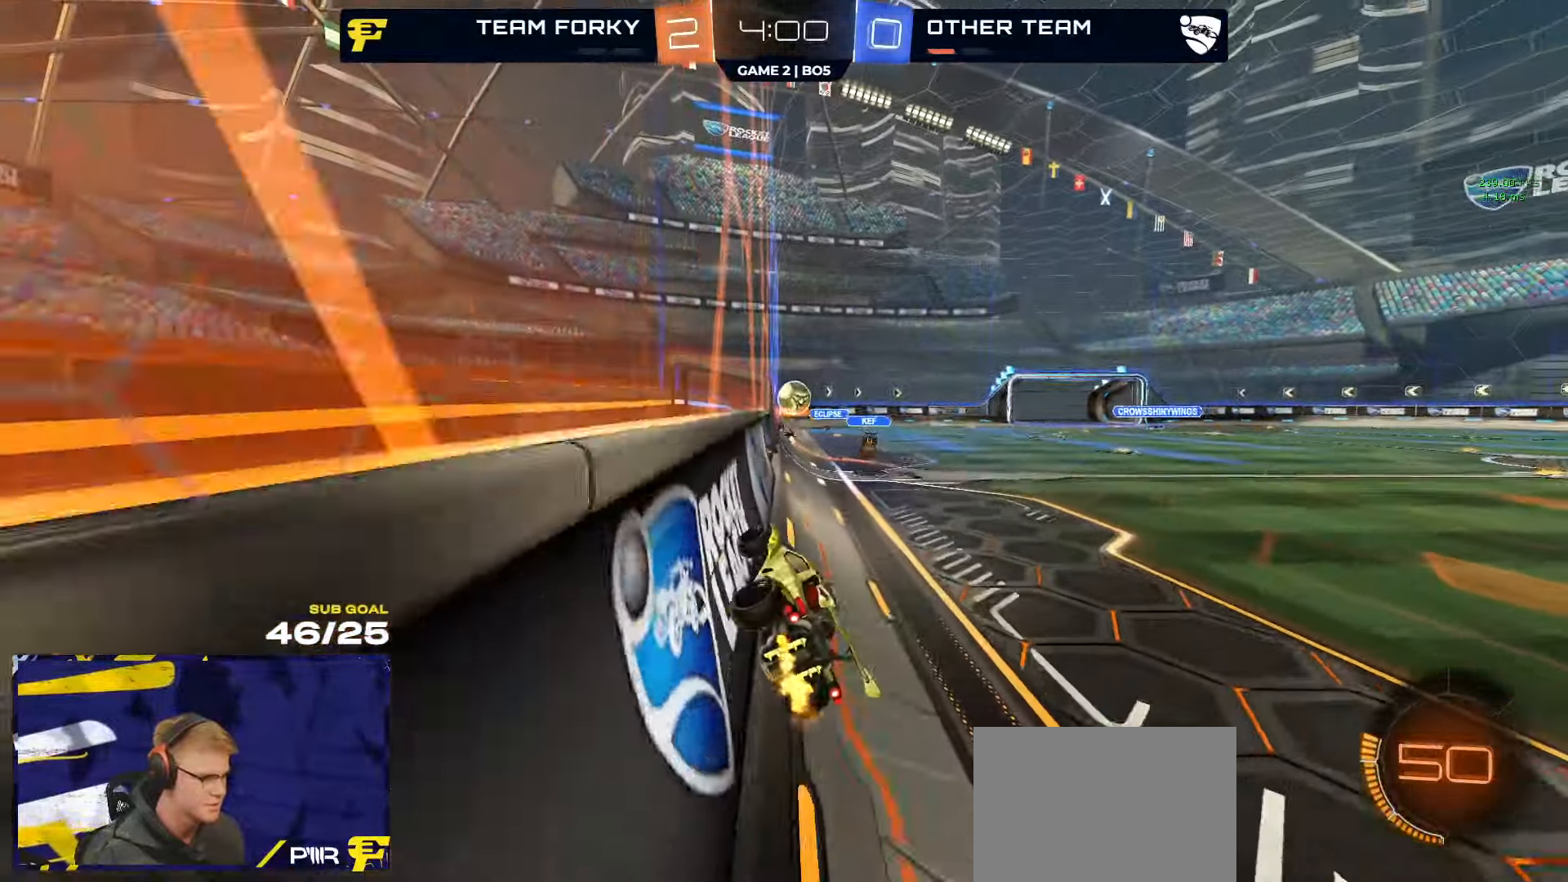
{"buttons": ["L1", "R2"], "left_stick": "down-left", "right_stick": "center", "events": [[250, "left_stick", "down-left"], [284, "A", "down"], [317, "L1", "down"], [334, "A", "up"]]}
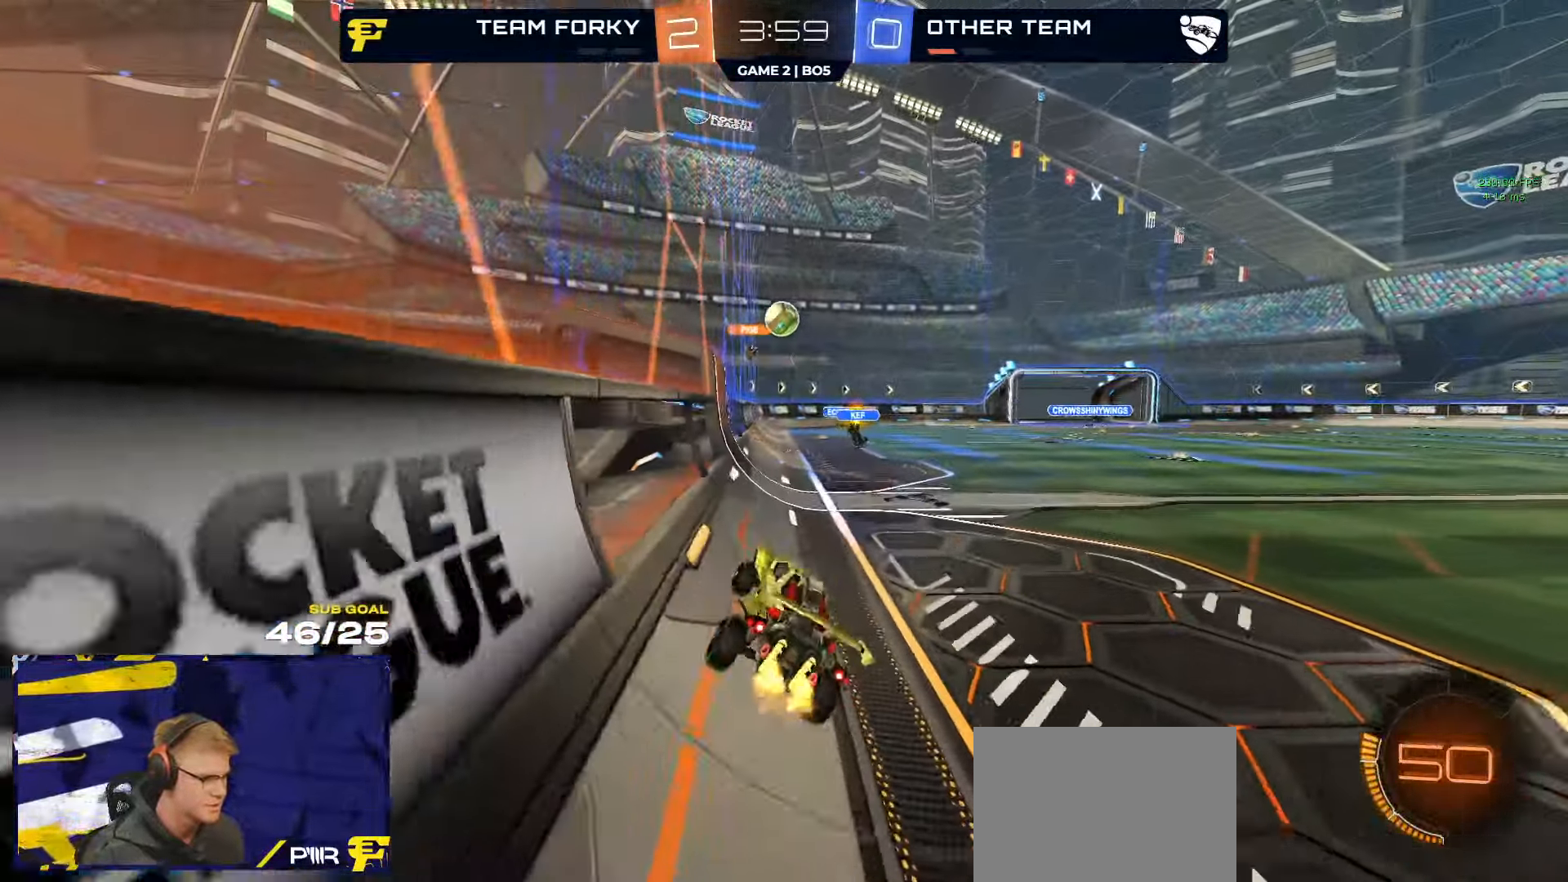
{"buttons": ["R2"], "left_stick": "left", "right_stick": "center", "events": [[100, "left_stick", "up"], [150, "L1", "up"], [250, "A", "down"], [267, "A", "up"], [350, "left_stick", "left"]]}
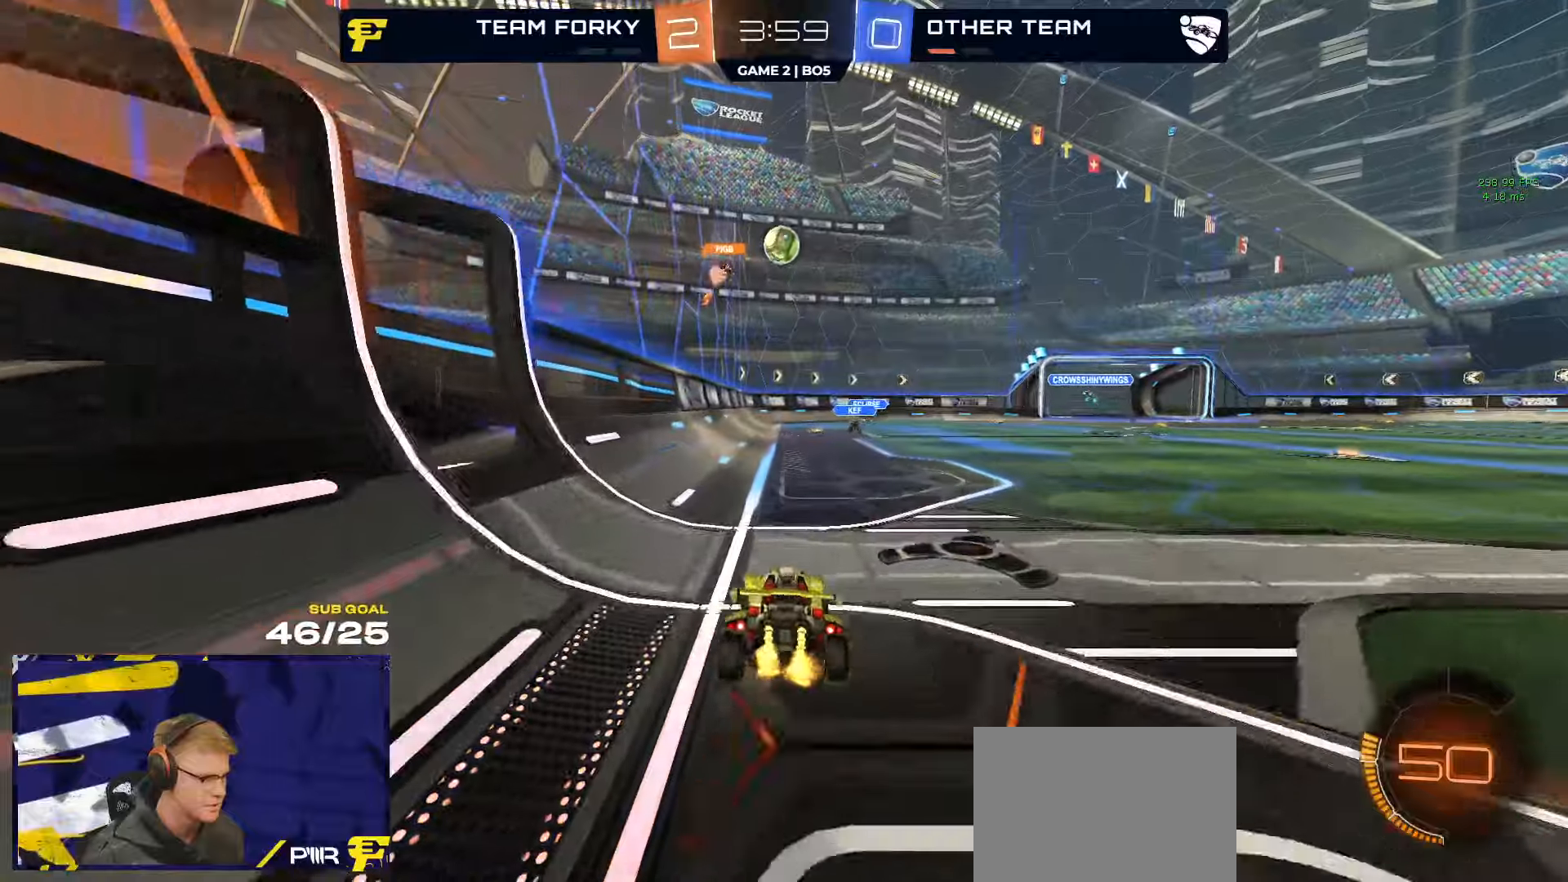
{"buttons": ["R2"], "left_stick": "right", "right_stick": "center", "events": [[416, "left_stick", "right"]]}
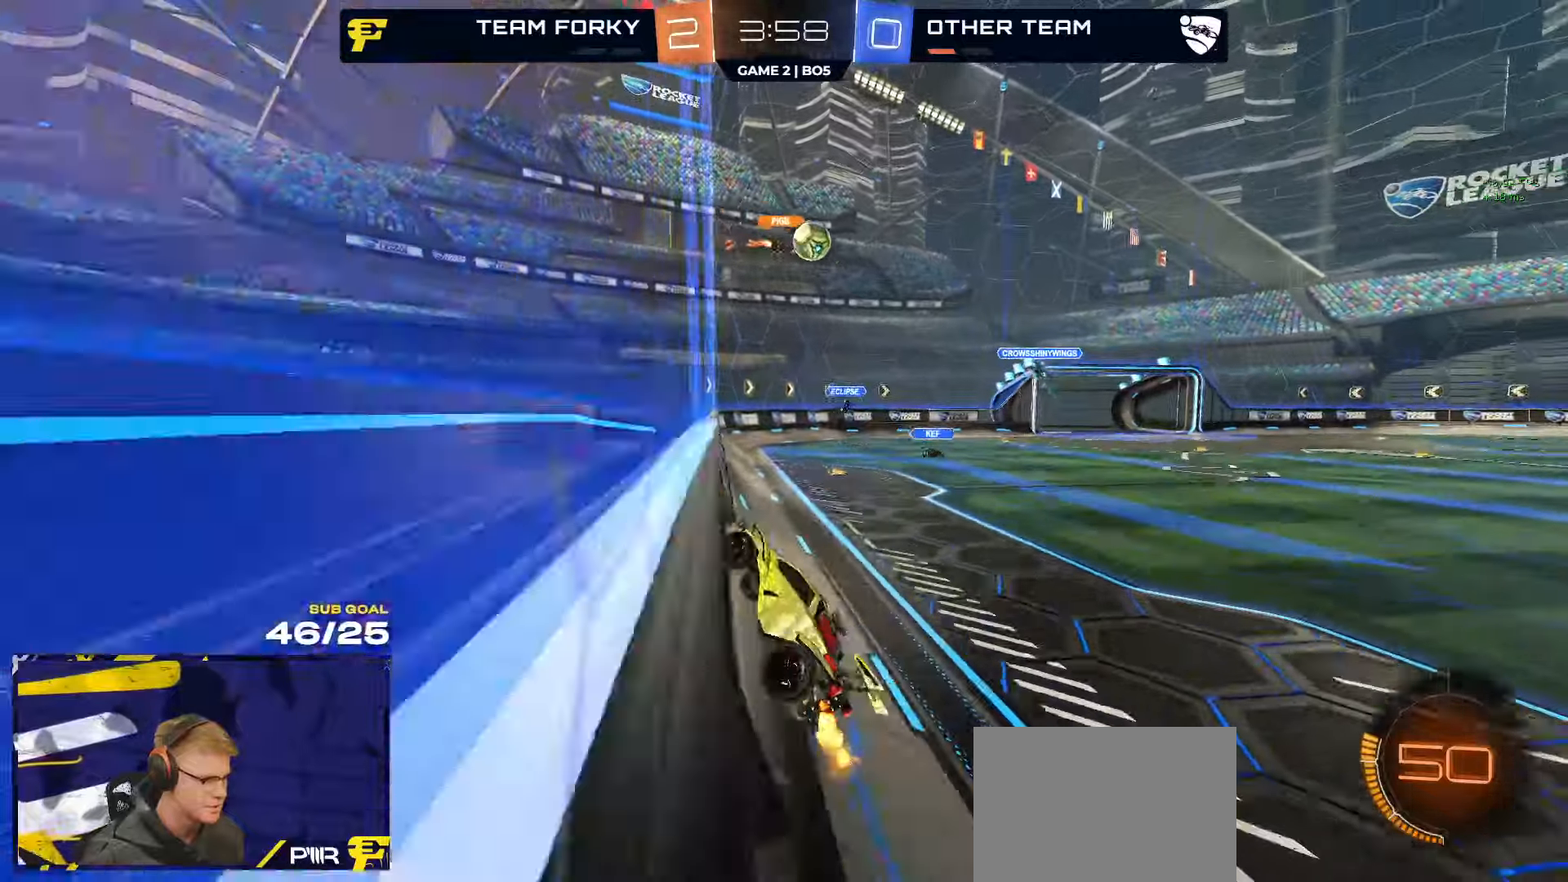
{"buttons": ["R2"], "left_stick": "left", "right_stick": "center", "events": [[116, "left_stick", "left"], [133, "A", "down"], [183, "A", "up"], [216, "A", "down"], [316, "A", "up"]]}
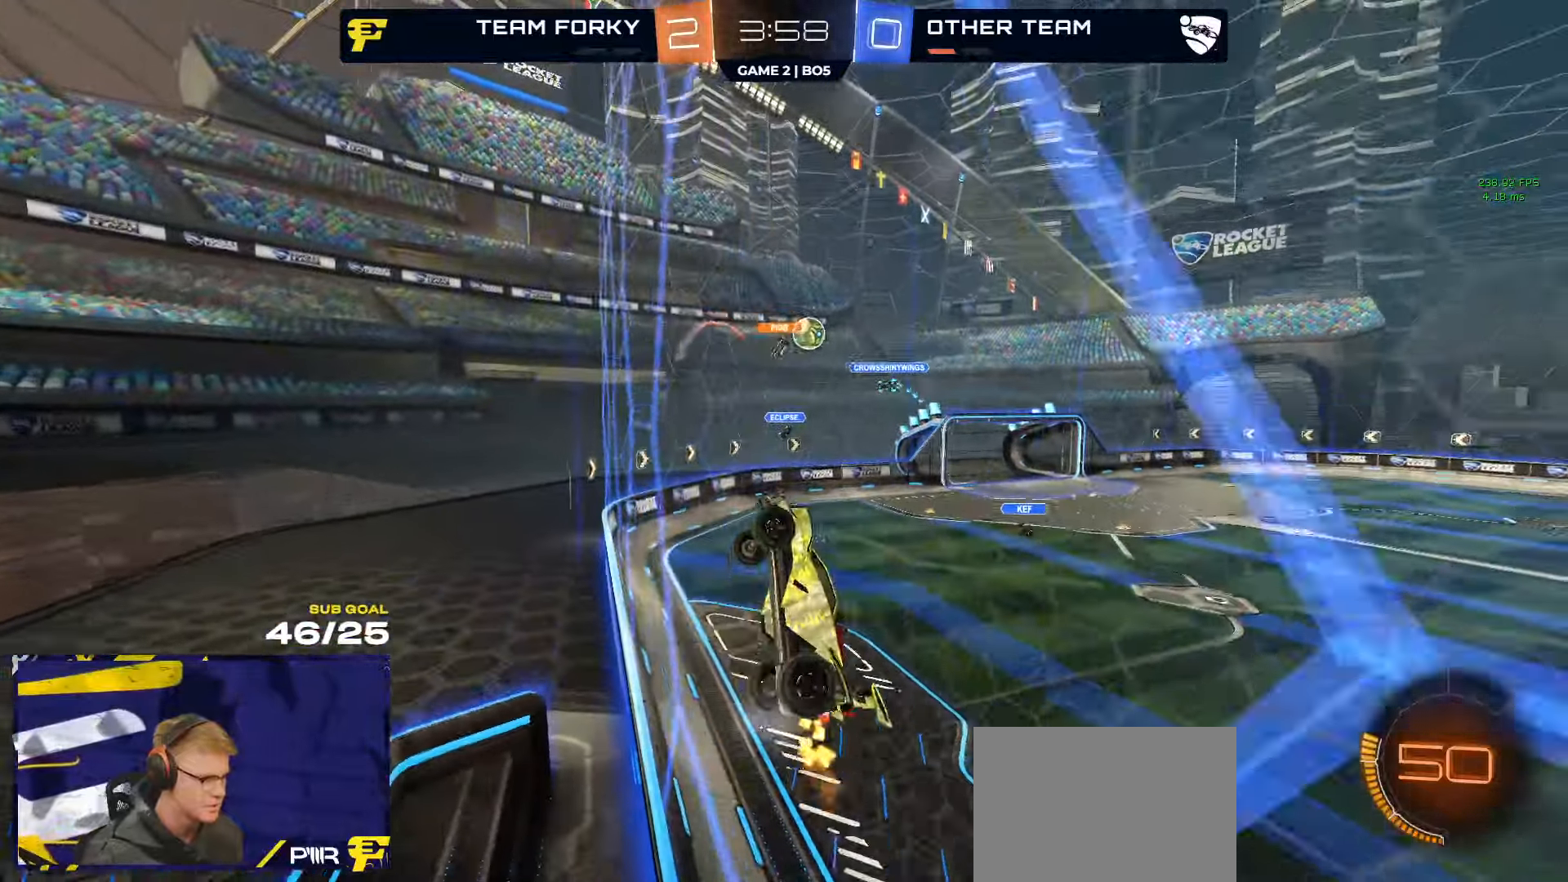
{"buttons": ["R2"], "left_stick": "center", "right_stick": "center", "events": [[316, "left_stick", "center"]]}
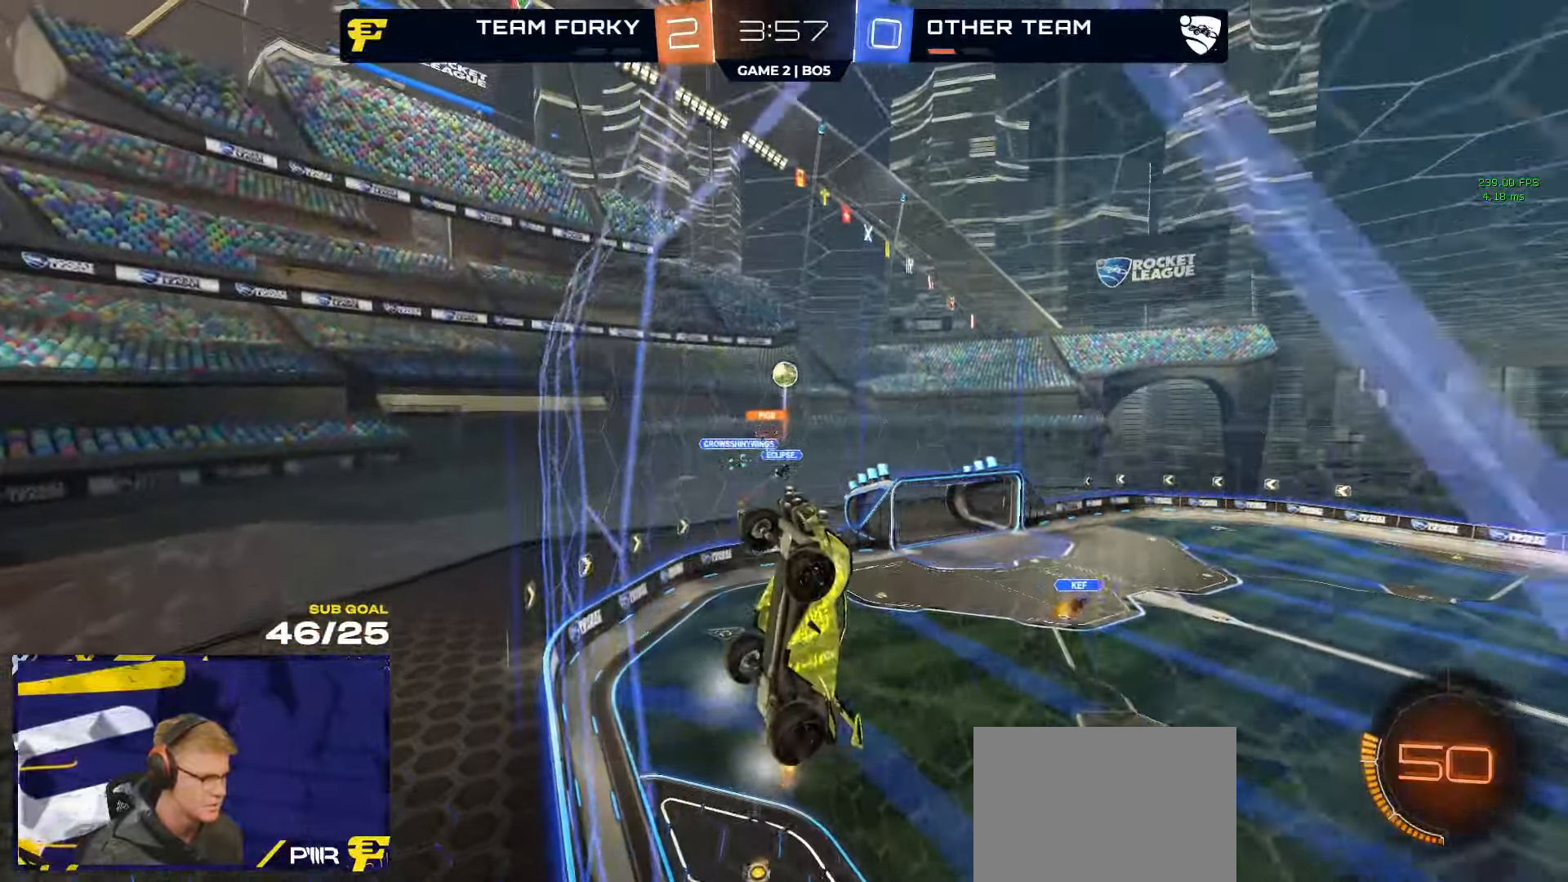
{"buttons": ["R2"], "left_stick": "center", "right_stick": "center", "events": [[200, "left_stick", "left"], [483, "left_stick", "center"]]}
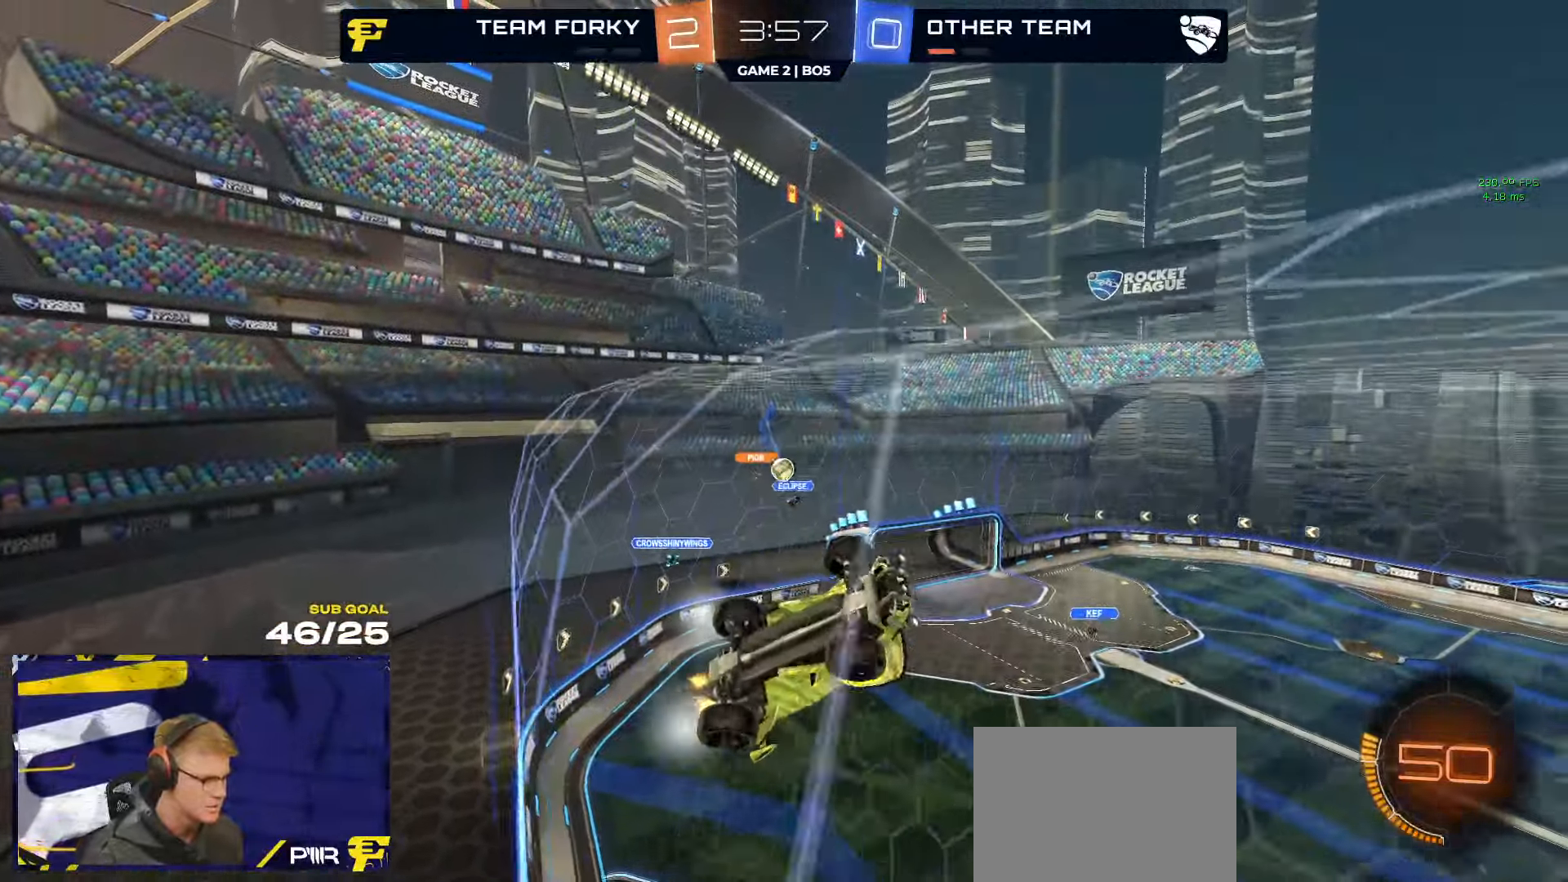
{"buttons": ["R2"], "left_stick": "right", "right_stick": "center", "events": [[16, "left_stick", "right"], [166, "X", "down"], [266, "X", "up"]]}